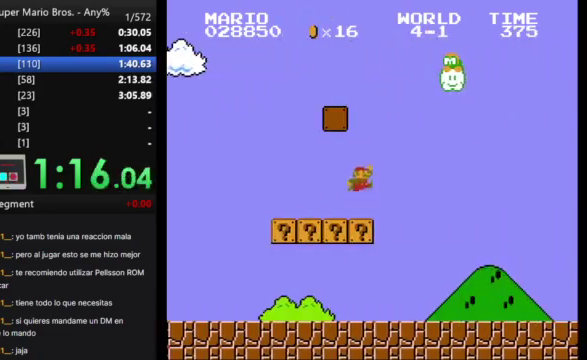
Gameplay with a controller (Nintendo layout); each line is a JSON object with the inputs held at the frame after it. "events" lists button and stick changes between this image and that frame as [ms after this image, input, new state], when the widget could be followed in between. Not read: A B L3 R3.
{"buttons": ["DPAD_RIGHT"], "events": []}
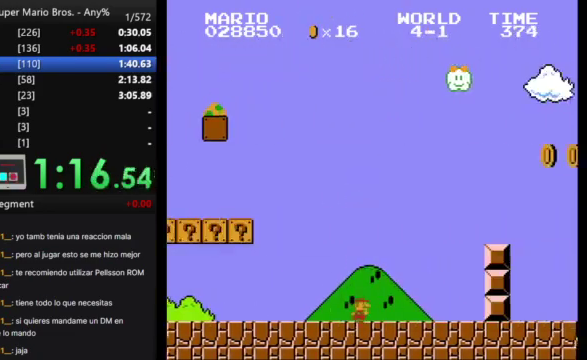
{"buttons": ["DPAD_RIGHT"], "events": []}
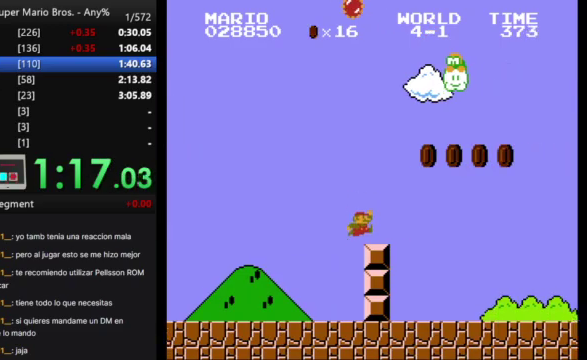
{"buttons": ["DPAD_RIGHT"], "events": []}
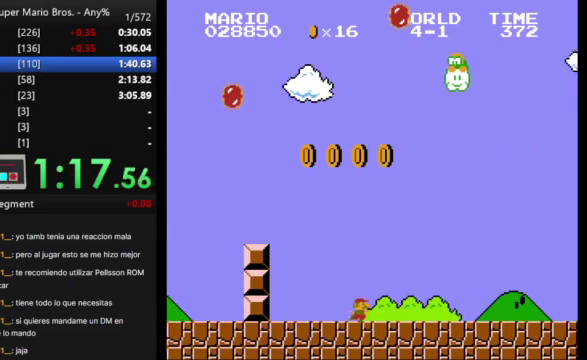
{"buttons": ["DPAD_RIGHT"], "events": []}
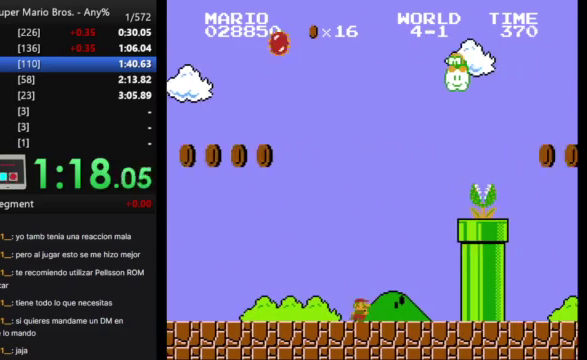
{"buttons": ["DPAD_RIGHT"], "events": []}
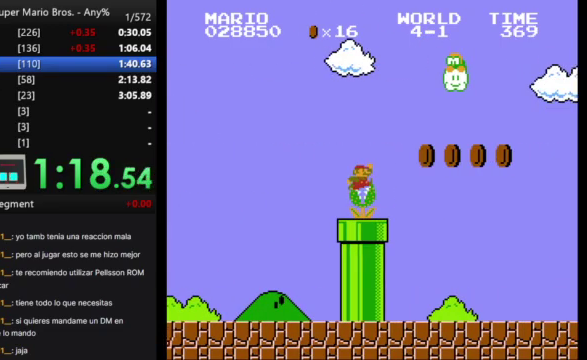
{"buttons": ["DPAD_RIGHT"], "events": []}
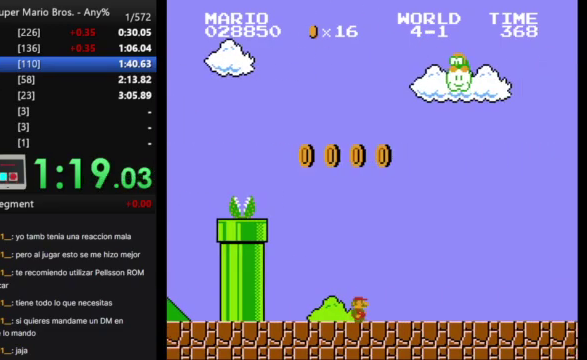
{"buttons": ["DPAD_RIGHT"], "events": []}
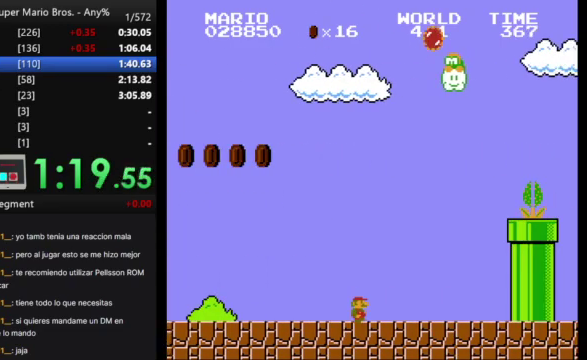
{"buttons": ["DPAD_RIGHT"], "events": []}
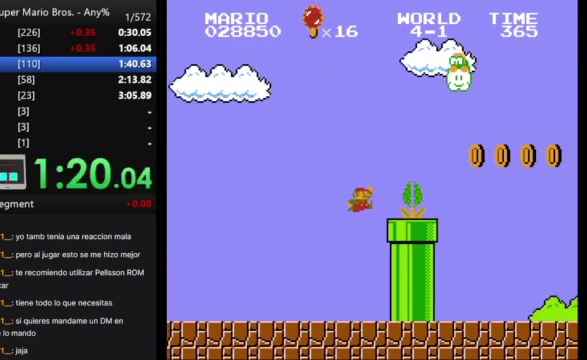
{"buttons": ["DPAD_RIGHT"], "events": []}
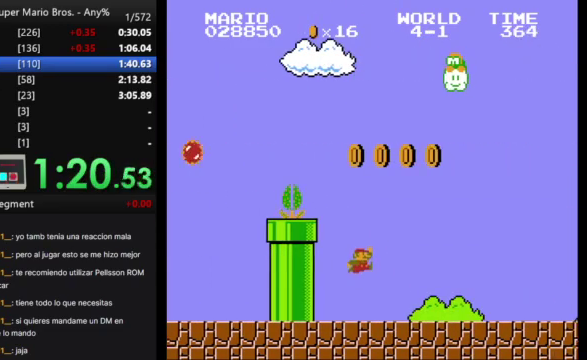
{"buttons": ["DPAD_RIGHT"], "events": []}
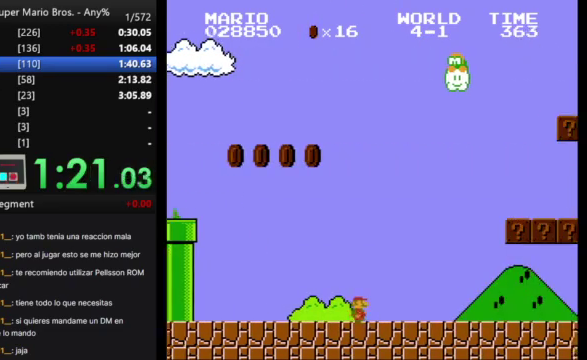
{"buttons": ["DPAD_RIGHT"], "events": []}
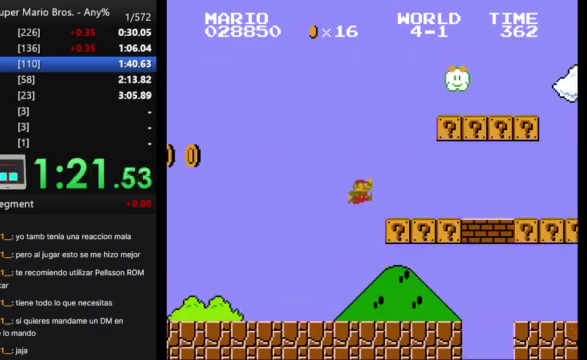
{"buttons": ["DPAD_RIGHT"], "events": []}
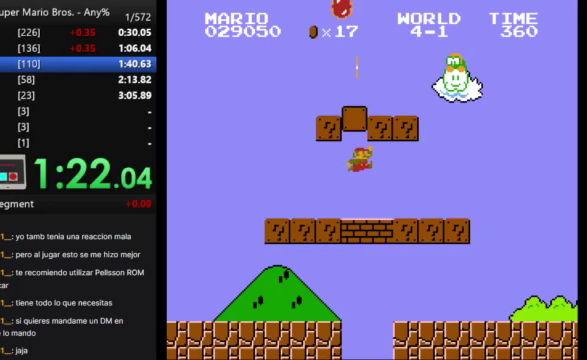
{"buttons": ["DPAD_RIGHT"], "events": []}
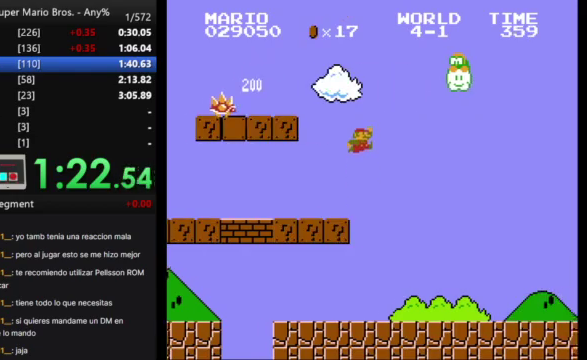
{"buttons": ["DPAD_RIGHT"], "events": []}
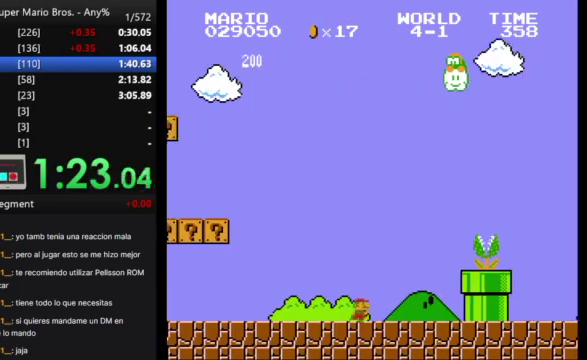
{"buttons": ["DPAD_RIGHT"], "events": []}
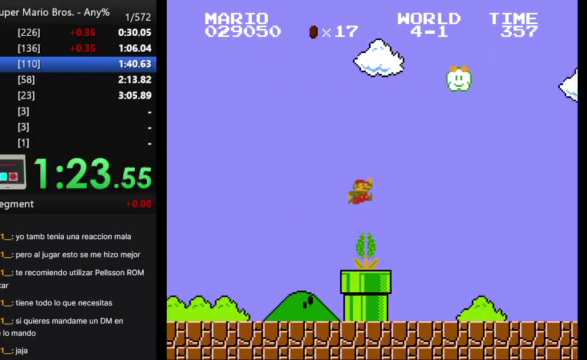
{"buttons": ["DPAD_RIGHT"], "events": []}
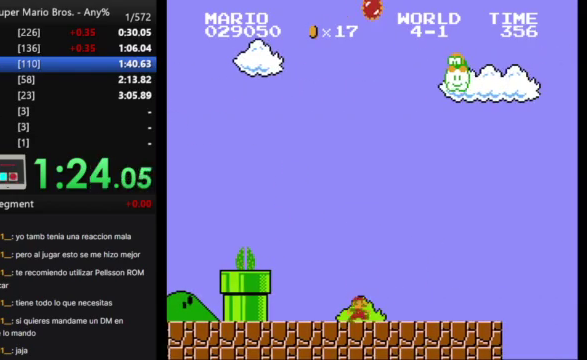
{"buttons": ["DPAD_RIGHT"], "events": []}
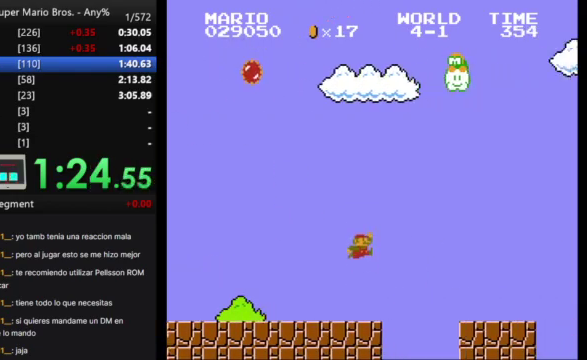
{"buttons": ["DPAD_RIGHT"], "events": []}
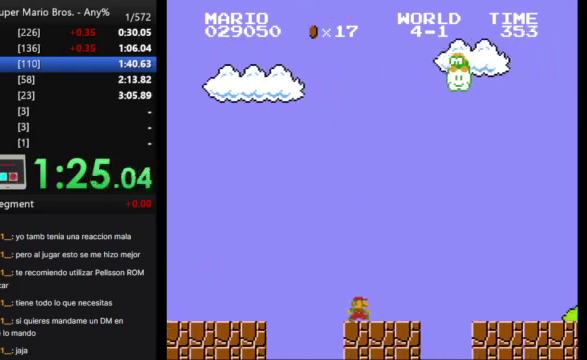
{"buttons": ["DPAD_RIGHT"], "events": []}
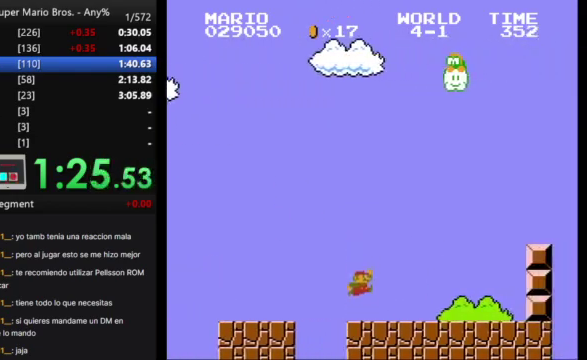
{"buttons": ["DPAD_RIGHT"], "events": []}
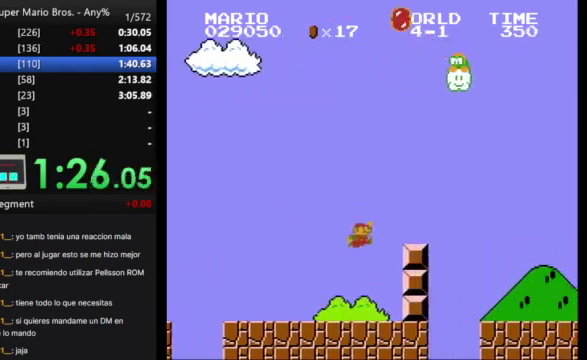
{"buttons": ["DPAD_RIGHT"], "events": []}
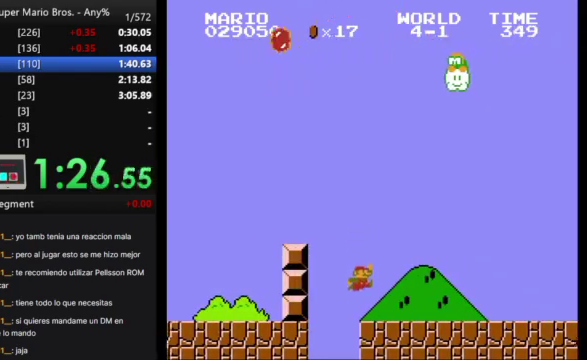
{"buttons": ["DPAD_RIGHT"], "events": []}
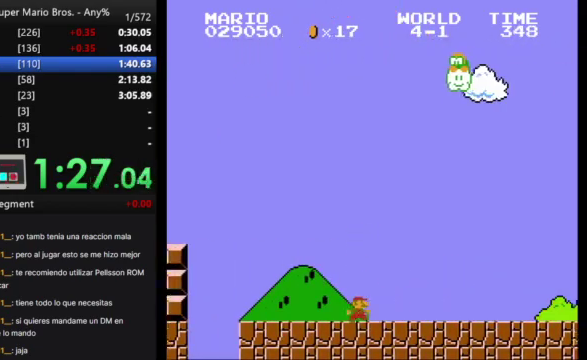
{"buttons": ["DPAD_RIGHT"], "events": []}
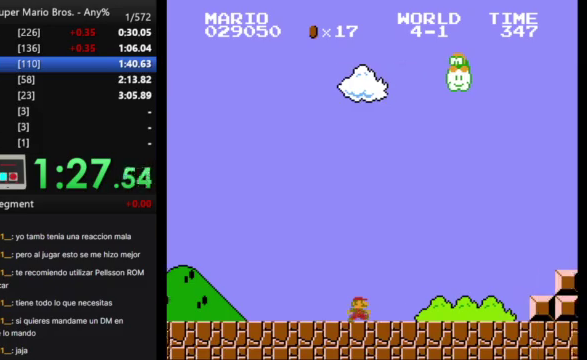
{"buttons": ["DPAD_RIGHT"], "events": []}
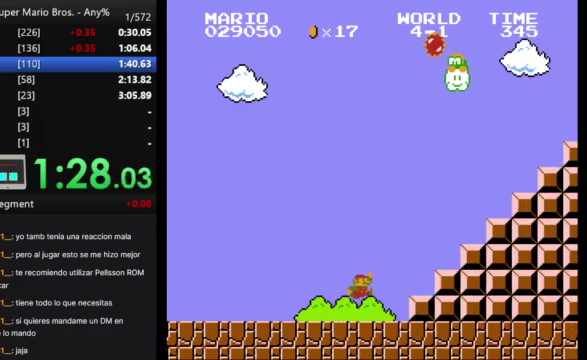
{"buttons": ["DPAD_RIGHT"], "events": []}
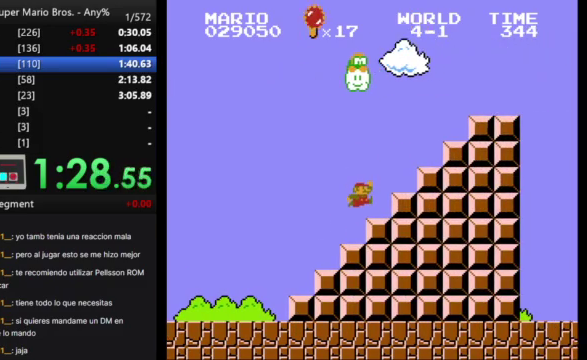
{"buttons": ["DPAD_RIGHT"], "events": []}
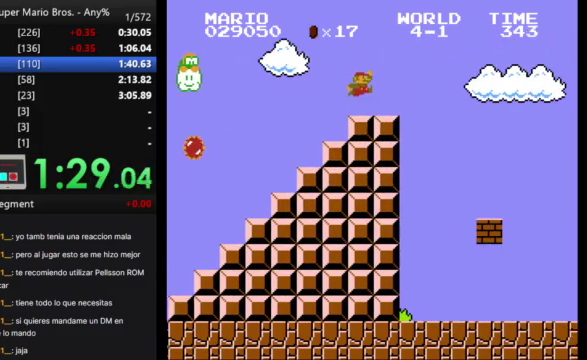
{"buttons": ["DPAD_RIGHT"], "events": []}
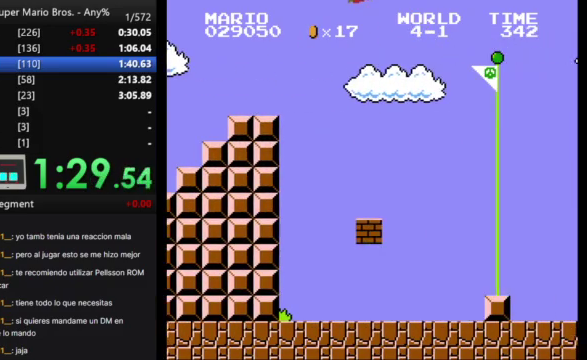
{"buttons": ["DPAD_RIGHT"], "events": []}
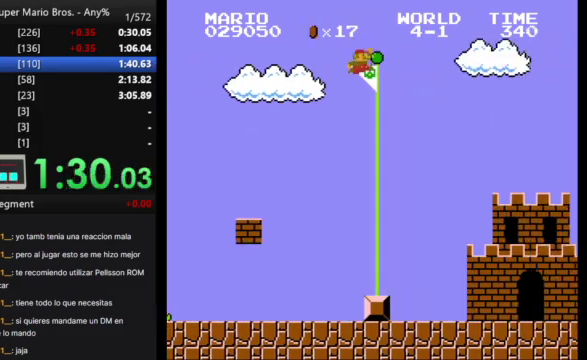
{"buttons": [], "events": [[100, "DPAD_RIGHT", "up"]]}